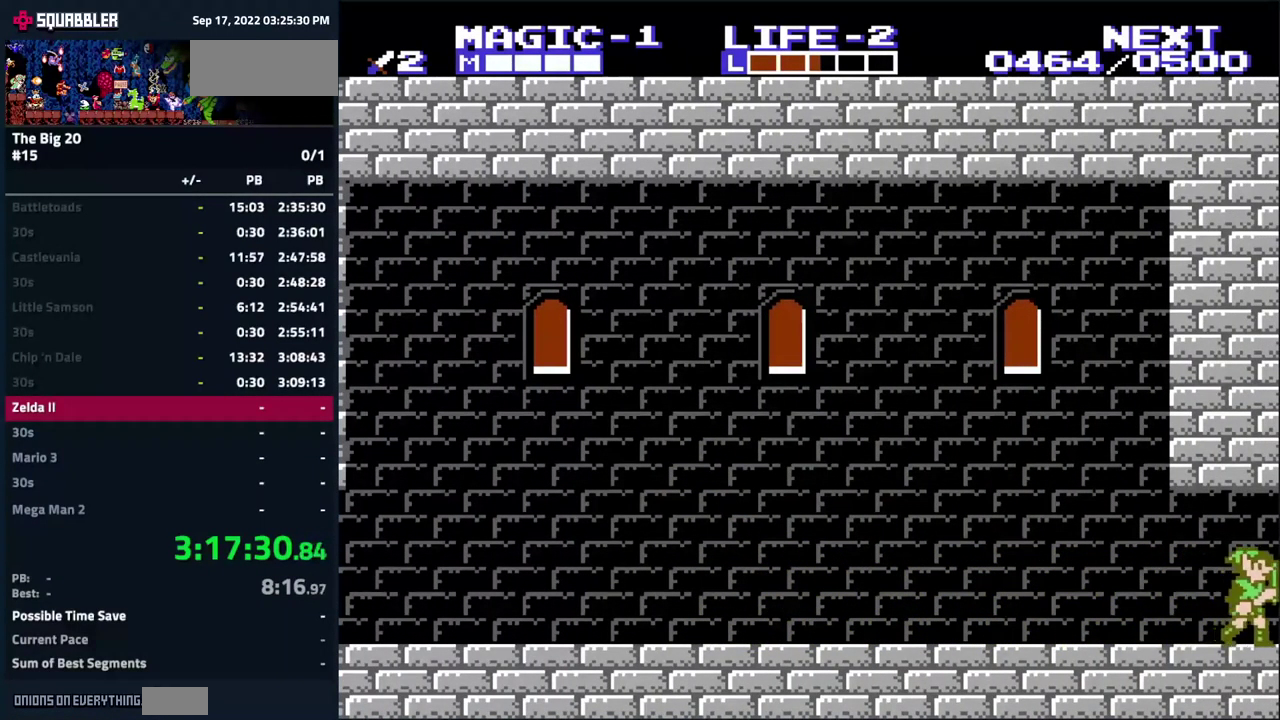
Gameplay with a controller (Nintendo layout); each line is a JSON object with the inputs held at the frame after it. "events" lists button and stick changes between this image and that frame as [ms after this image, input, new state], when the widget could be followed in between. Not read: DPAD_LEFT L3 R3.
{"buttons": ["DPAD_RIGHT"], "events": []}
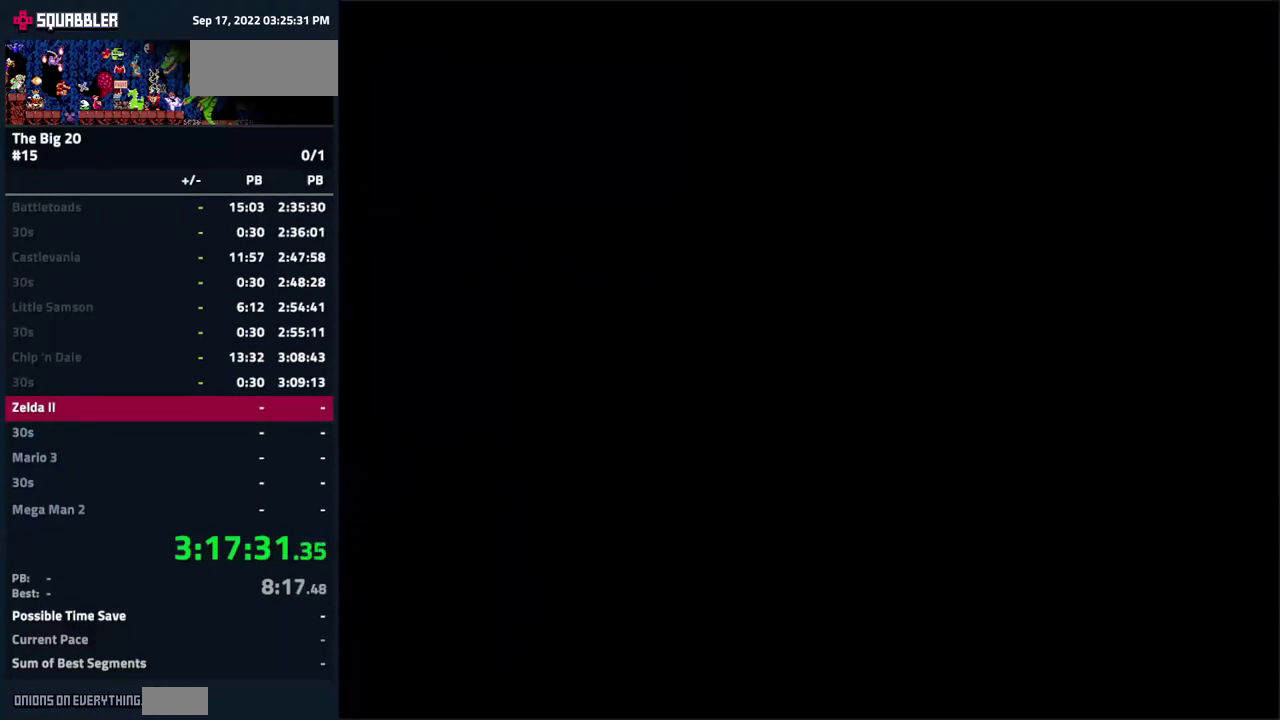
{"buttons": ["DPAD_RIGHT"], "events": []}
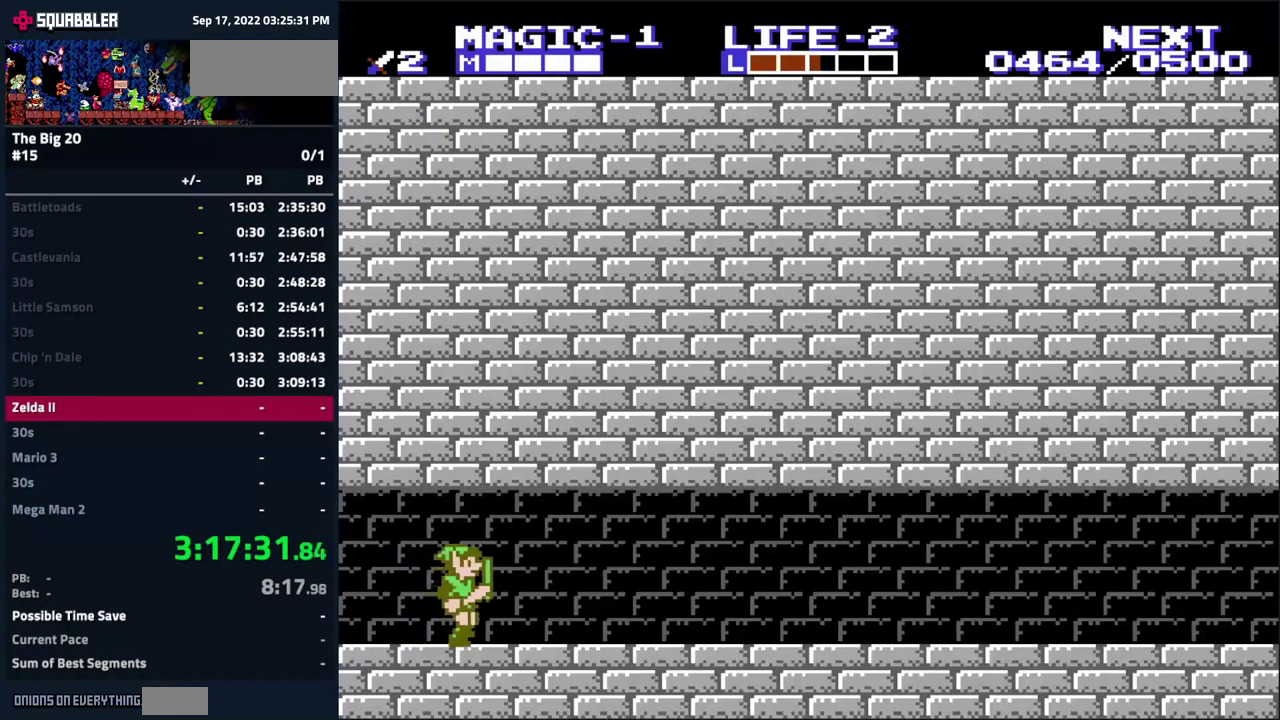
{"buttons": ["DPAD_RIGHT"], "events": []}
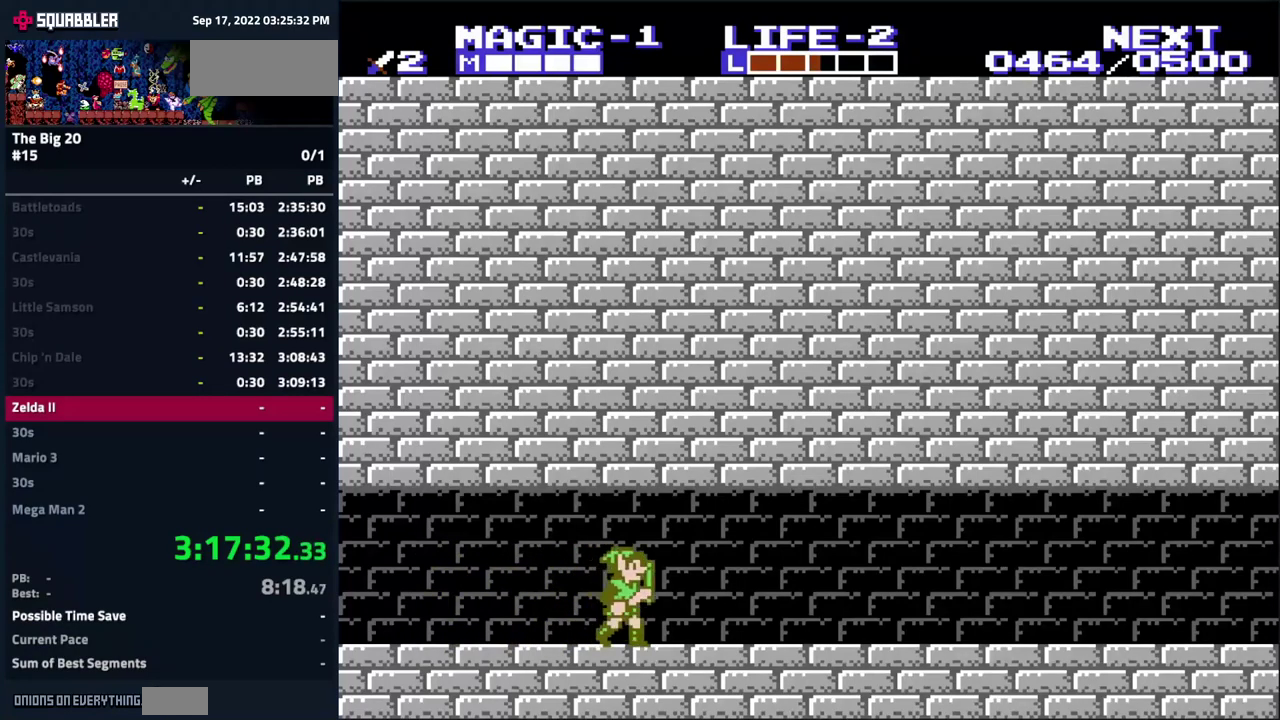
{"buttons": ["DPAD_RIGHT"], "events": [[117, "A", "down"], [167, "A", "up"]]}
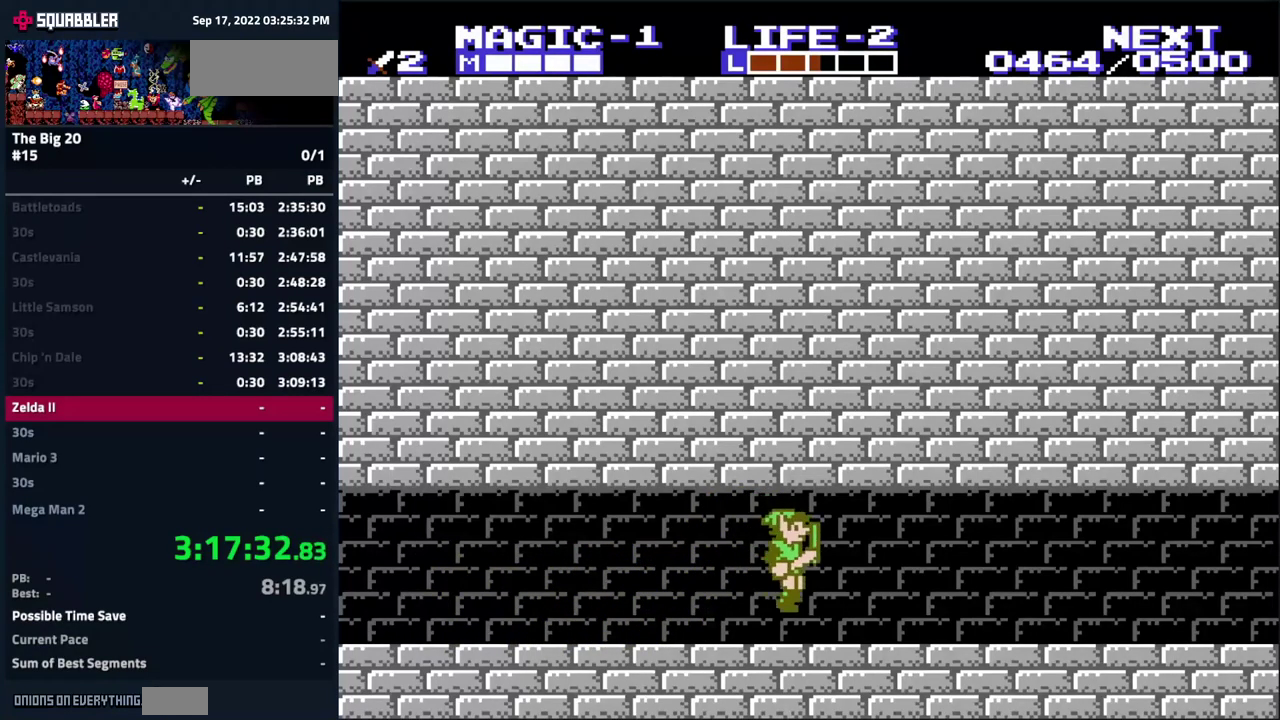
{"buttons": ["DPAD_RIGHT"], "events": [[100, "A", "down"], [183, "A", "up"]]}
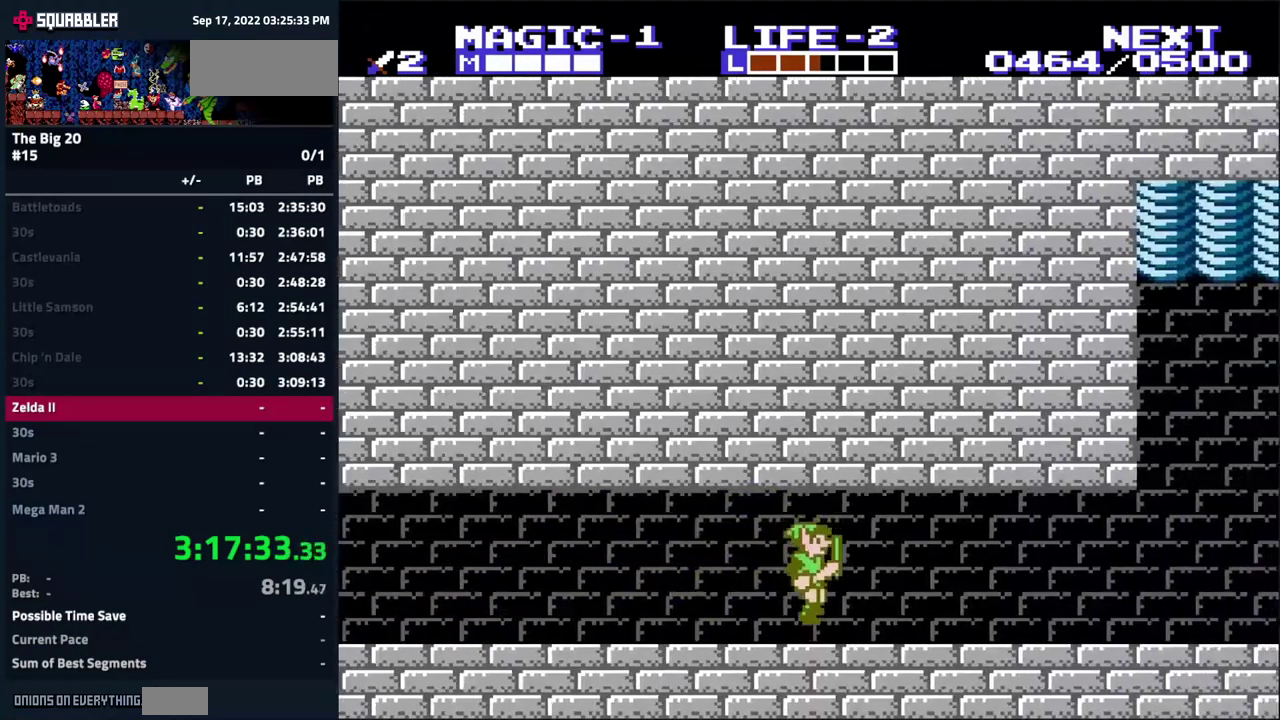
{"buttons": ["A", "DPAD_RIGHT"], "events": [[67, "A", "down"], [133, "A", "up"], [483, "A", "down"]]}
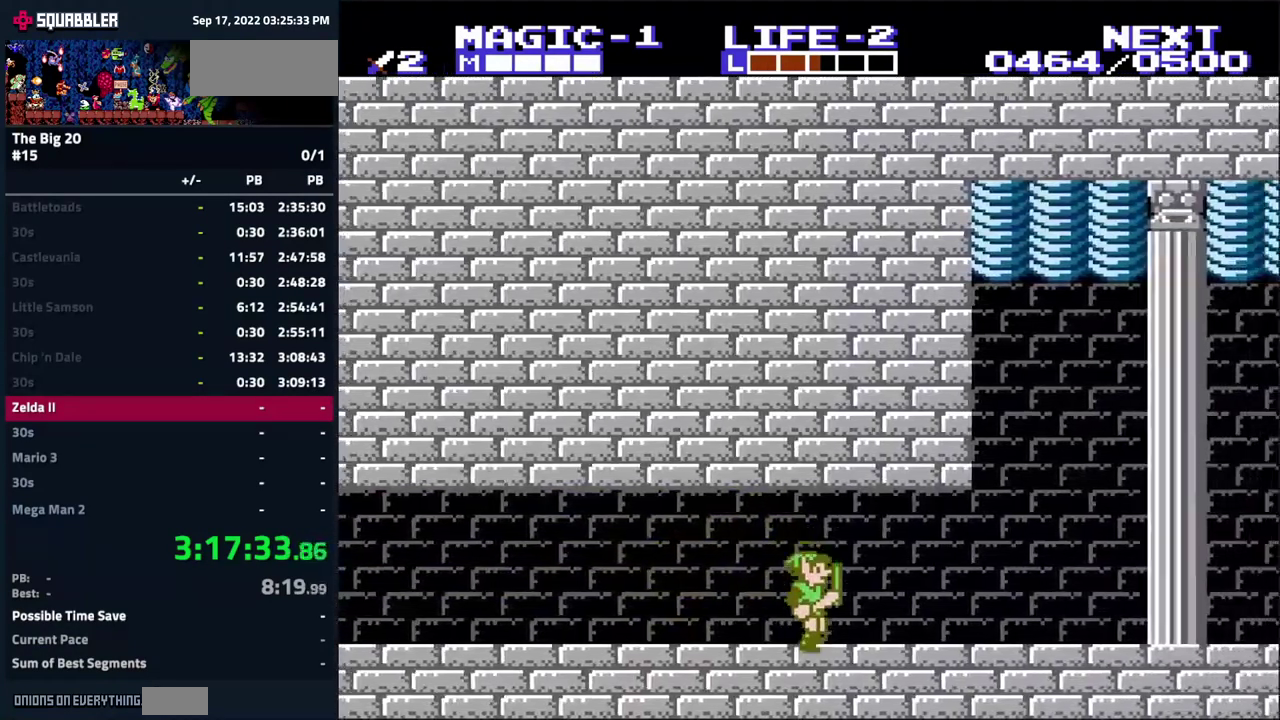
{"buttons": ["A", "DPAD_RIGHT"], "events": [[67, "A", "up"], [433, "A", "down"]]}
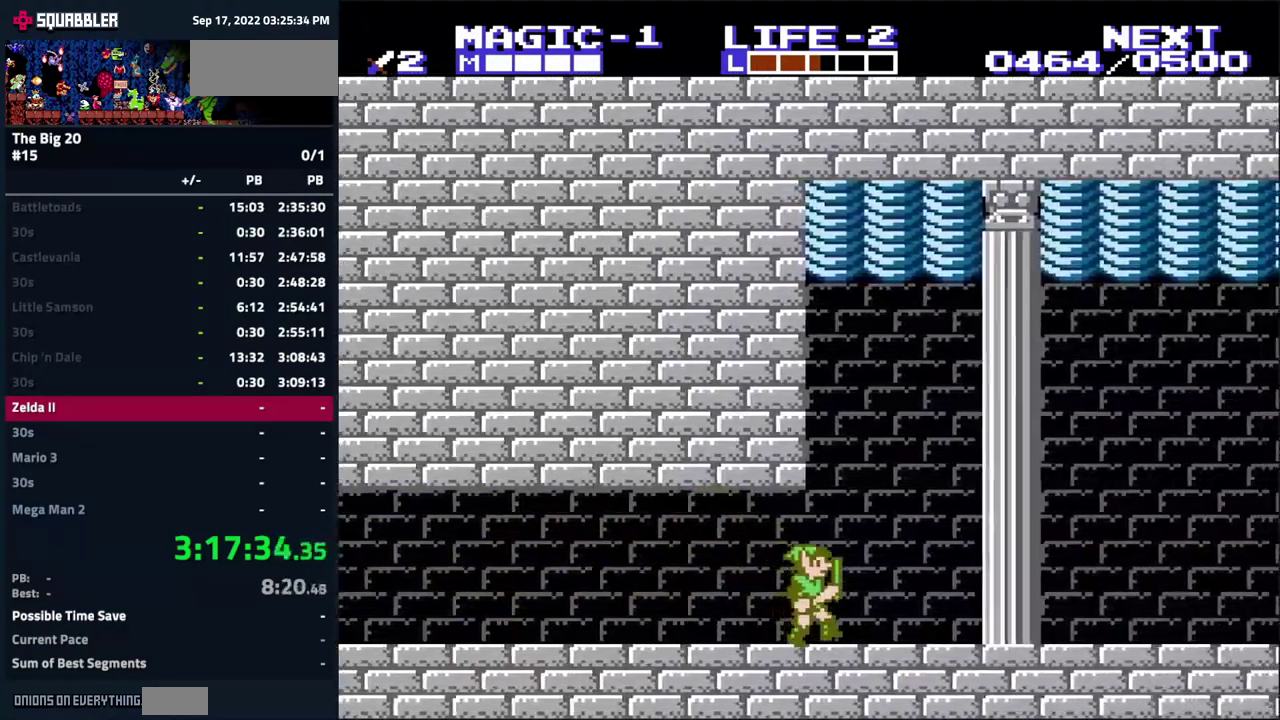
{"buttons": ["DPAD_RIGHT"], "events": [[83, "A", "up"]]}
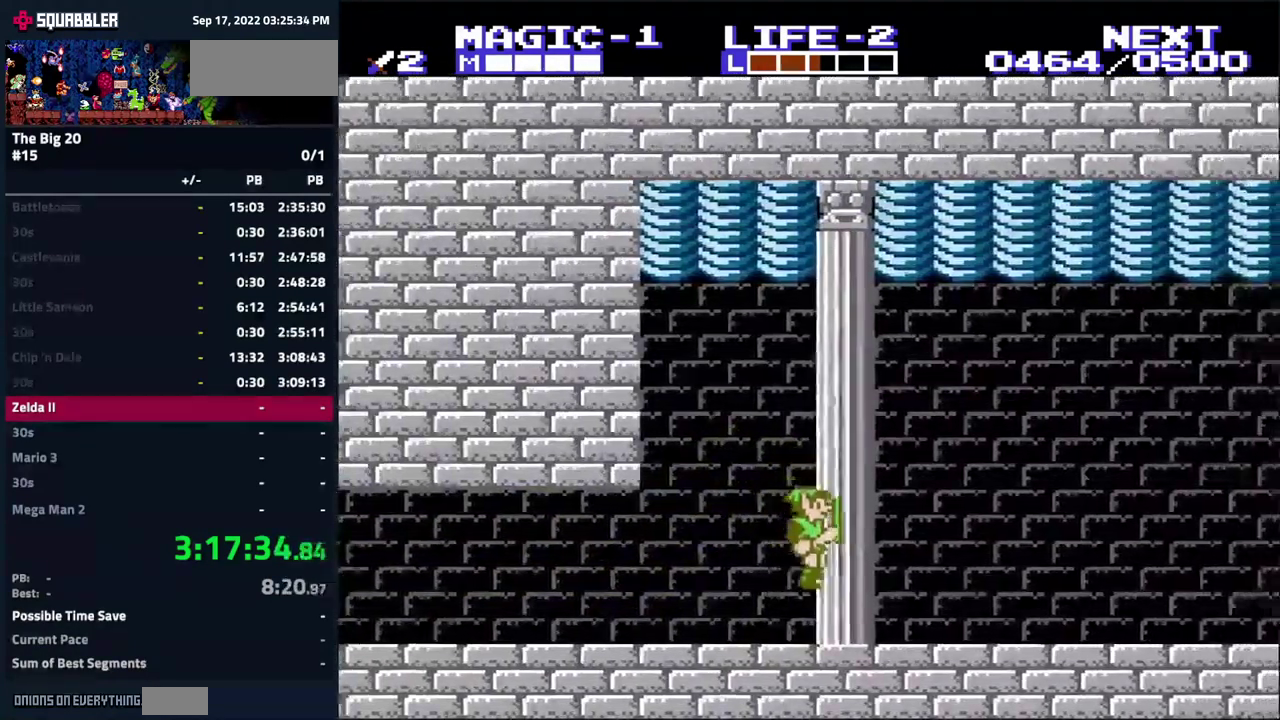
{"buttons": ["DPAD_RIGHT"], "events": []}
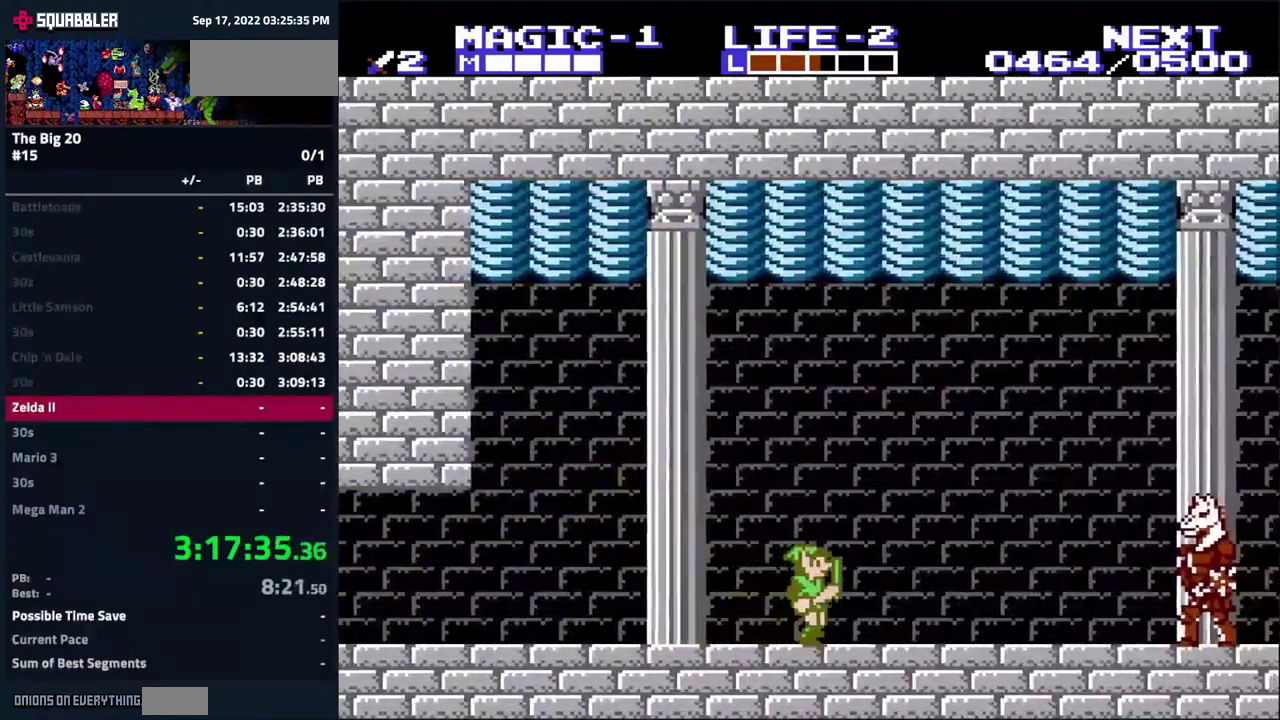
{"buttons": ["A", "DPAD_RIGHT"], "events": [[450, "A", "down"]]}
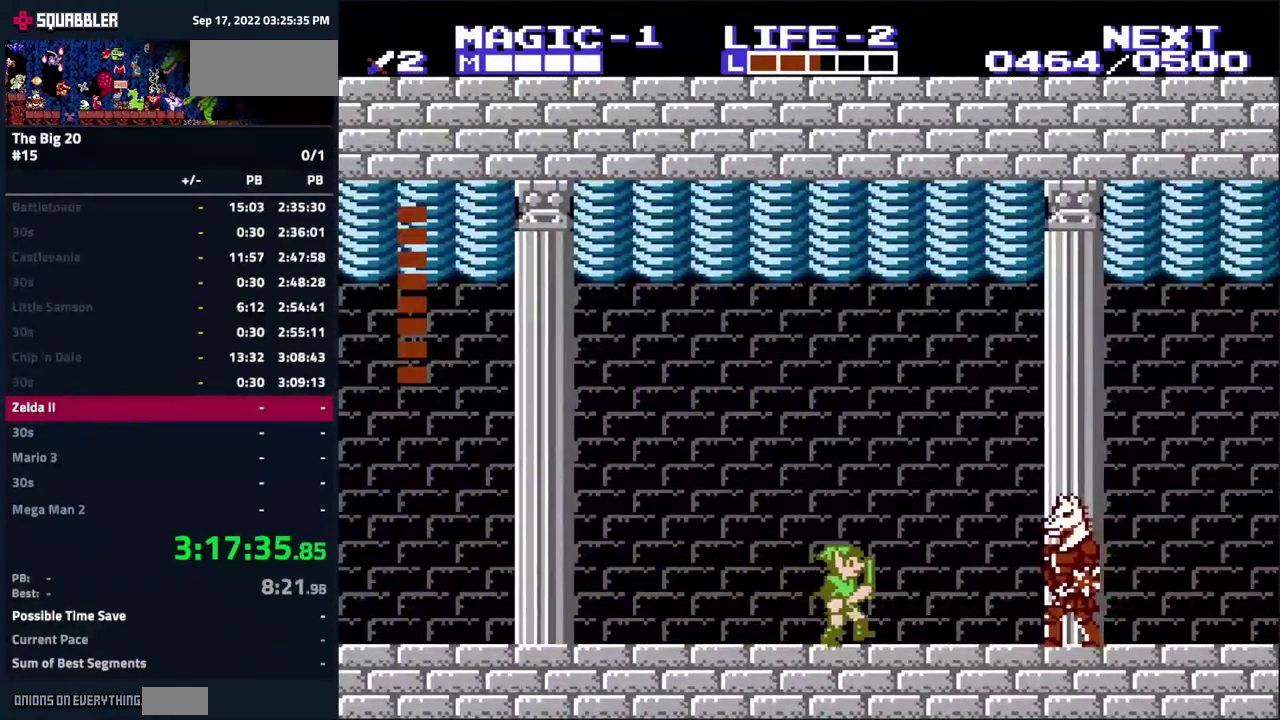
{"buttons": [], "events": [[117, "A", "up"], [183, "DPAD_RIGHT", "up"], [217, "B", "down"], [350, "B", "up"]]}
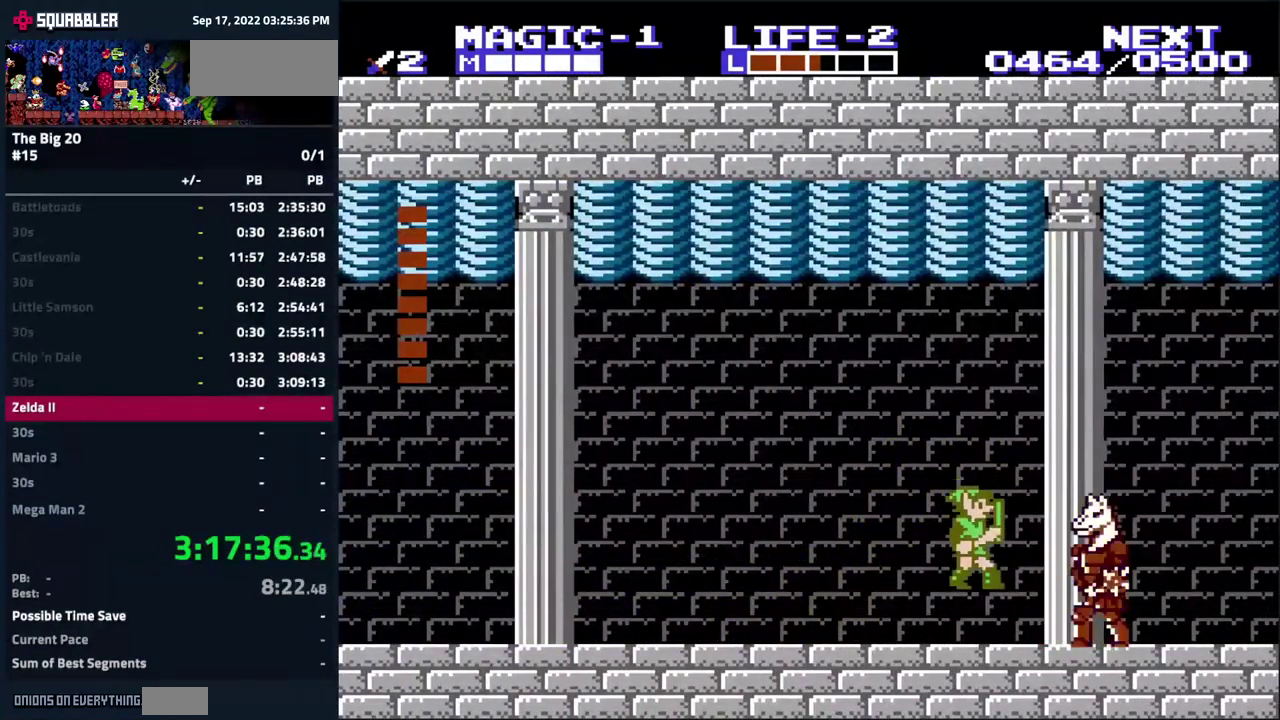
{"buttons": ["DPAD_RIGHT"], "events": [[167, "DPAD_RIGHT", "down"], [367, "A", "down"], [467, "A", "up"]]}
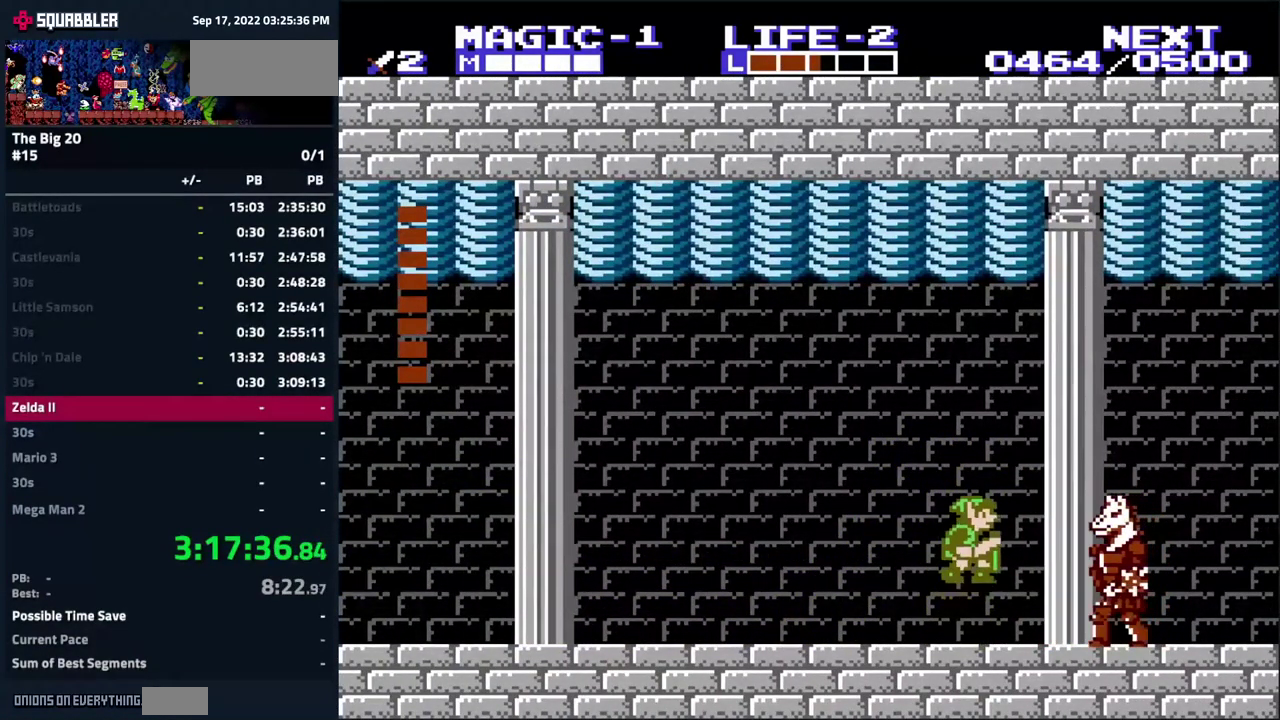
{"buttons": [], "events": [[17, "DPAD_RIGHT", "up"], [50, "B", "down"], [150, "B", "up"]]}
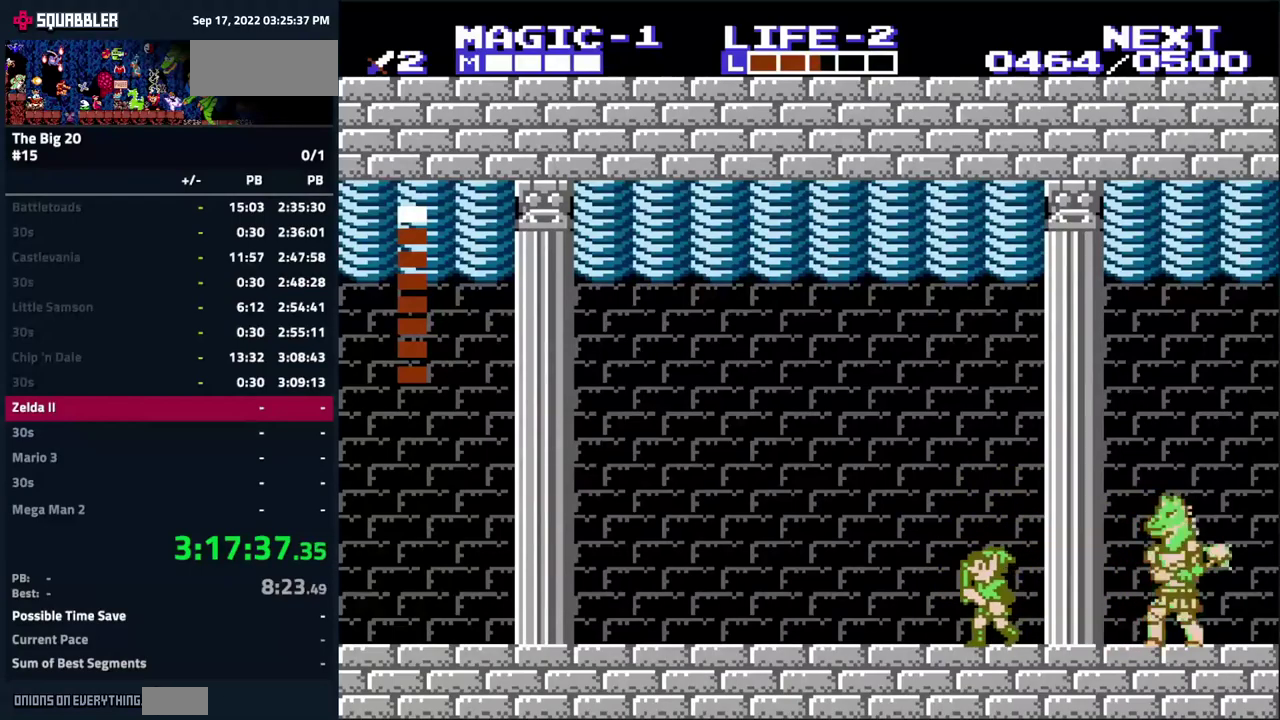
{"buttons": ["DPAD_RIGHT"], "events": [[384, "DPAD_RIGHT", "down"]]}
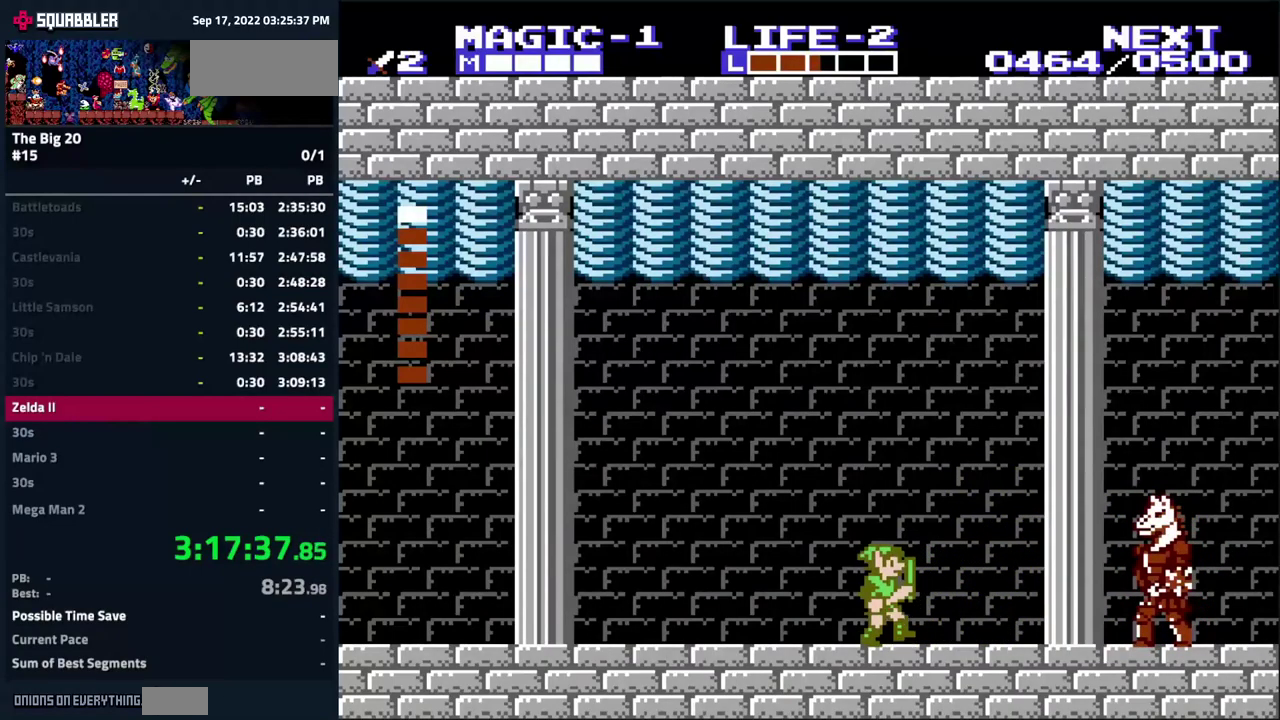
{"buttons": ["B"], "events": [[200, "A", "down"], [334, "A", "up"], [417, "DPAD_RIGHT", "up"], [450, "B", "down"]]}
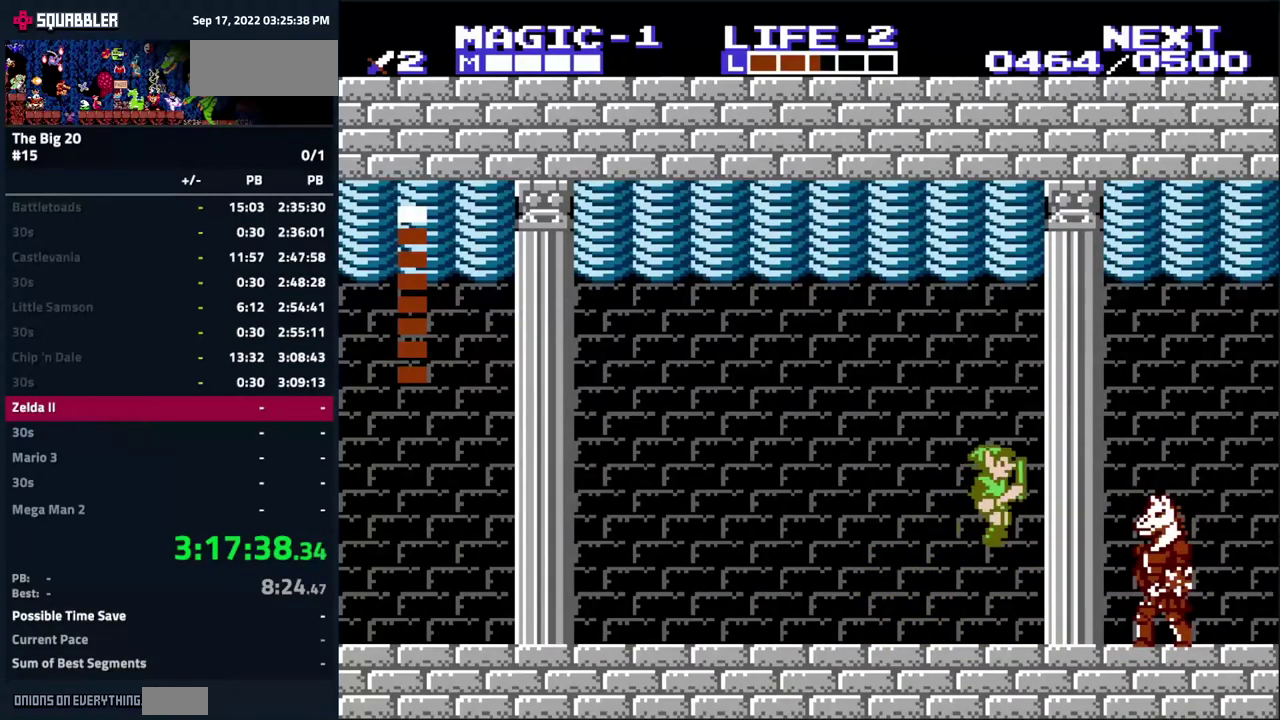
{"buttons": [], "events": [[84, "B", "up"]]}
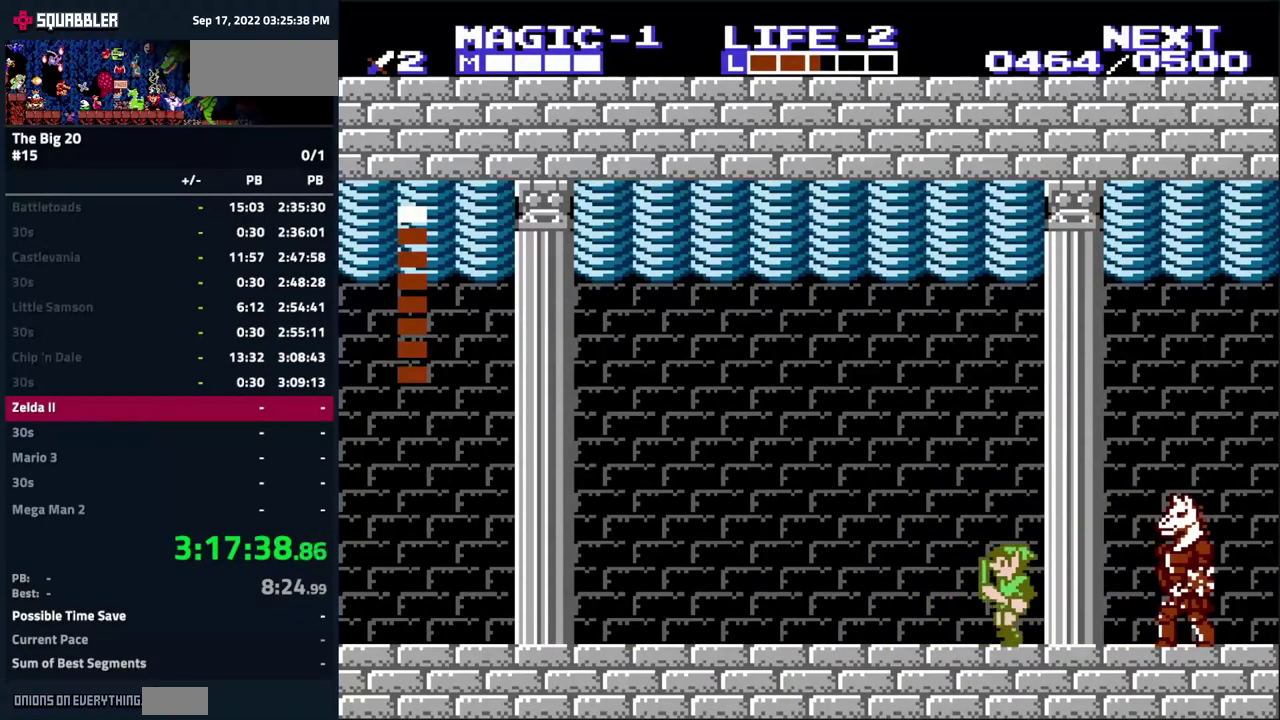
{"buttons": ["A", "DPAD_RIGHT"], "events": [[150, "DPAD_RIGHT", "down"], [350, "A", "down"]]}
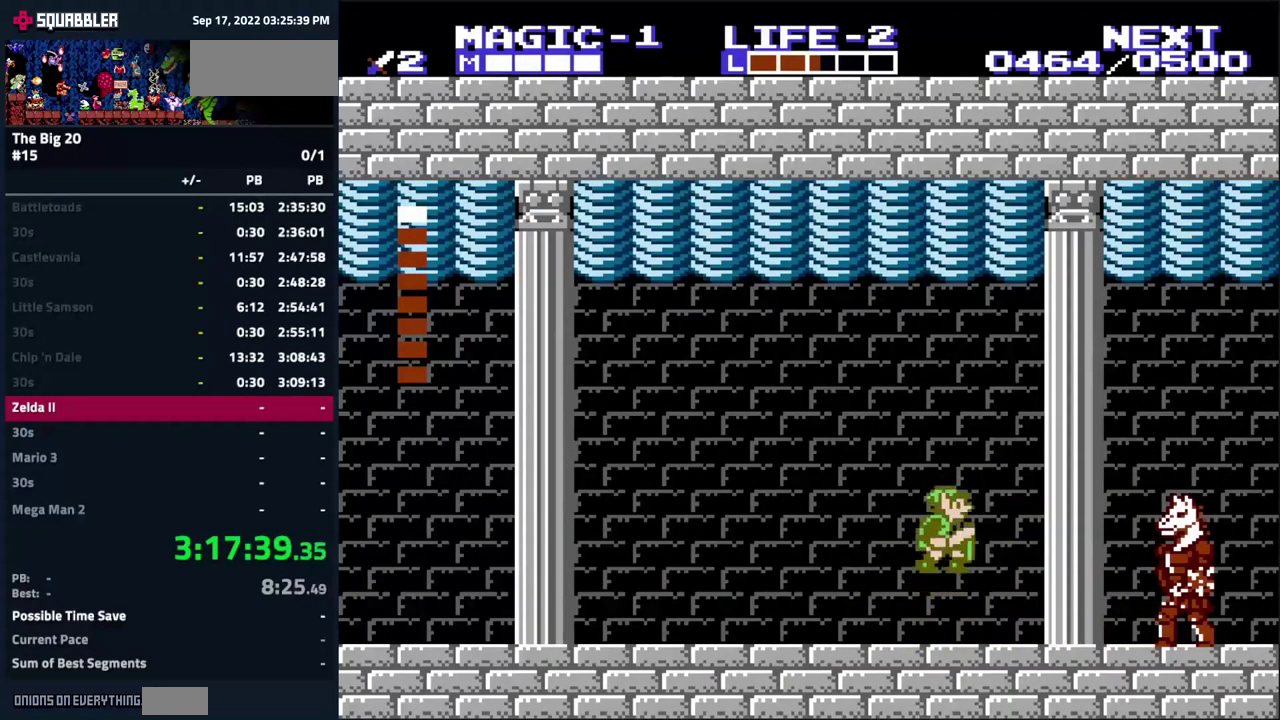
{"buttons": [], "events": [[184, "DPAD_RIGHT", "up"], [200, "B", "down"], [267, "A", "up"], [317, "B", "up"]]}
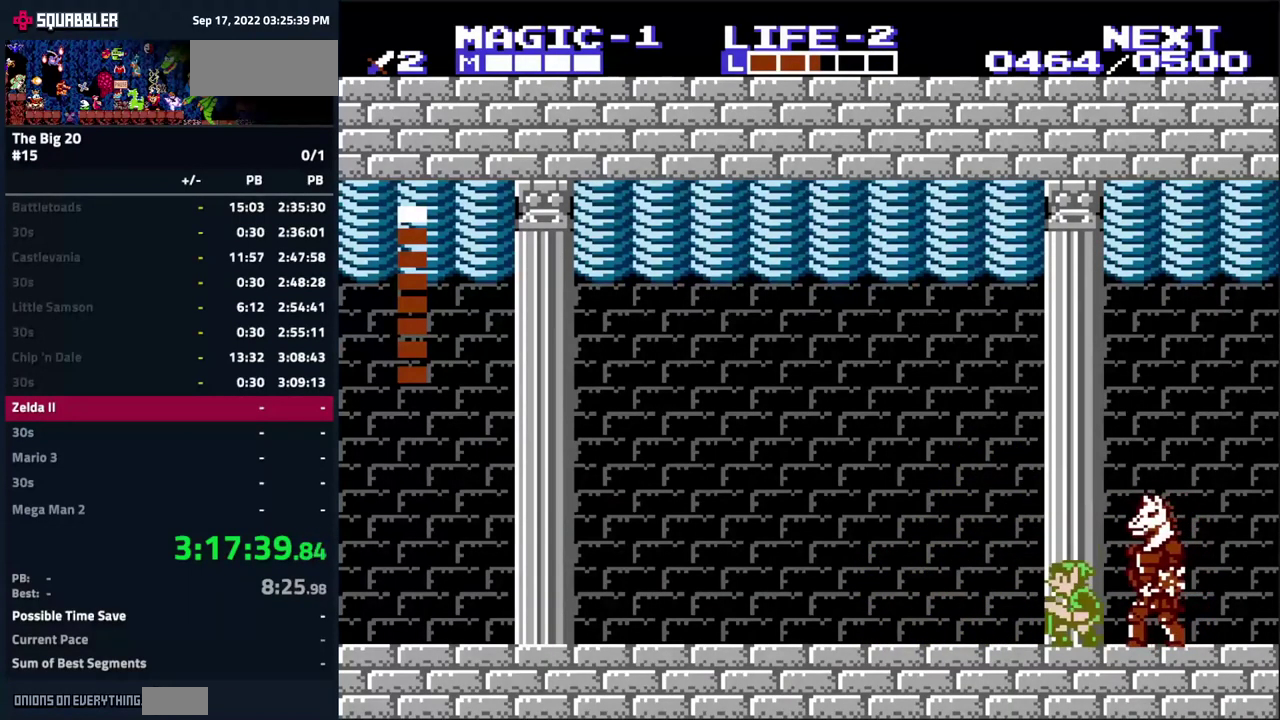
{"buttons": [], "events": [[150, "A", "down"], [267, "A", "up"]]}
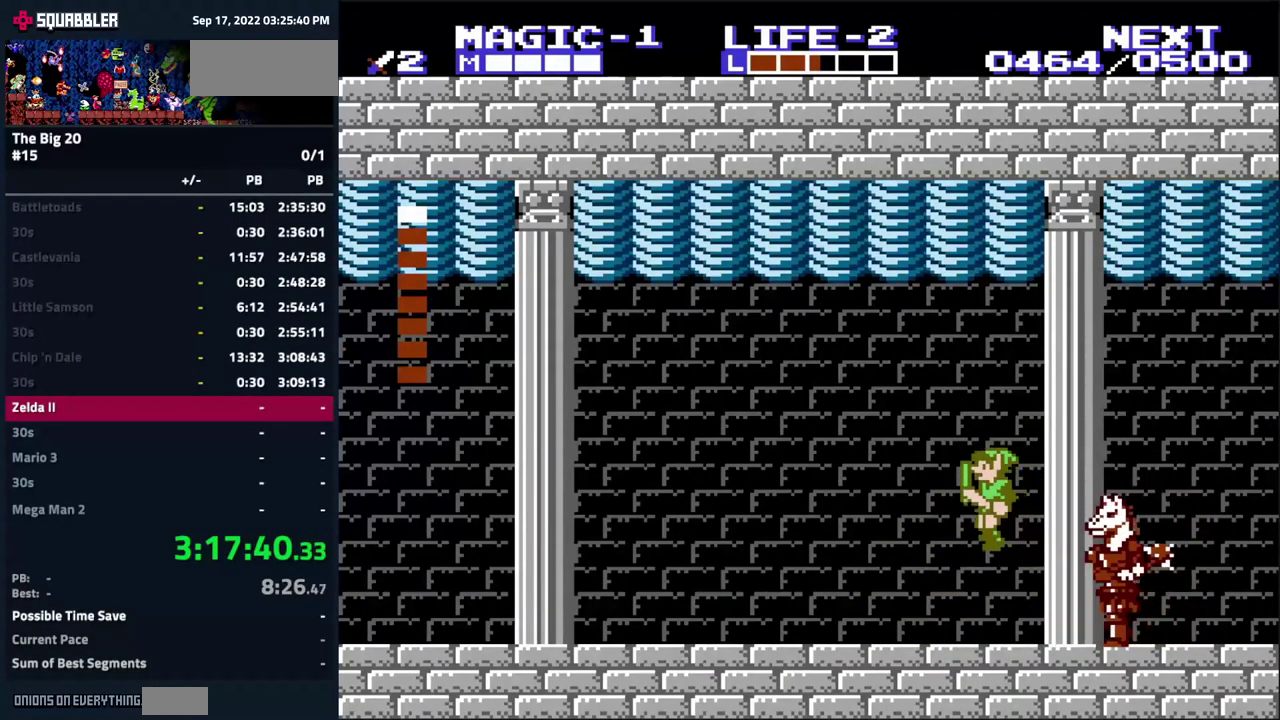
{"buttons": [], "events": [[217, "A", "down"], [284, "A", "up"]]}
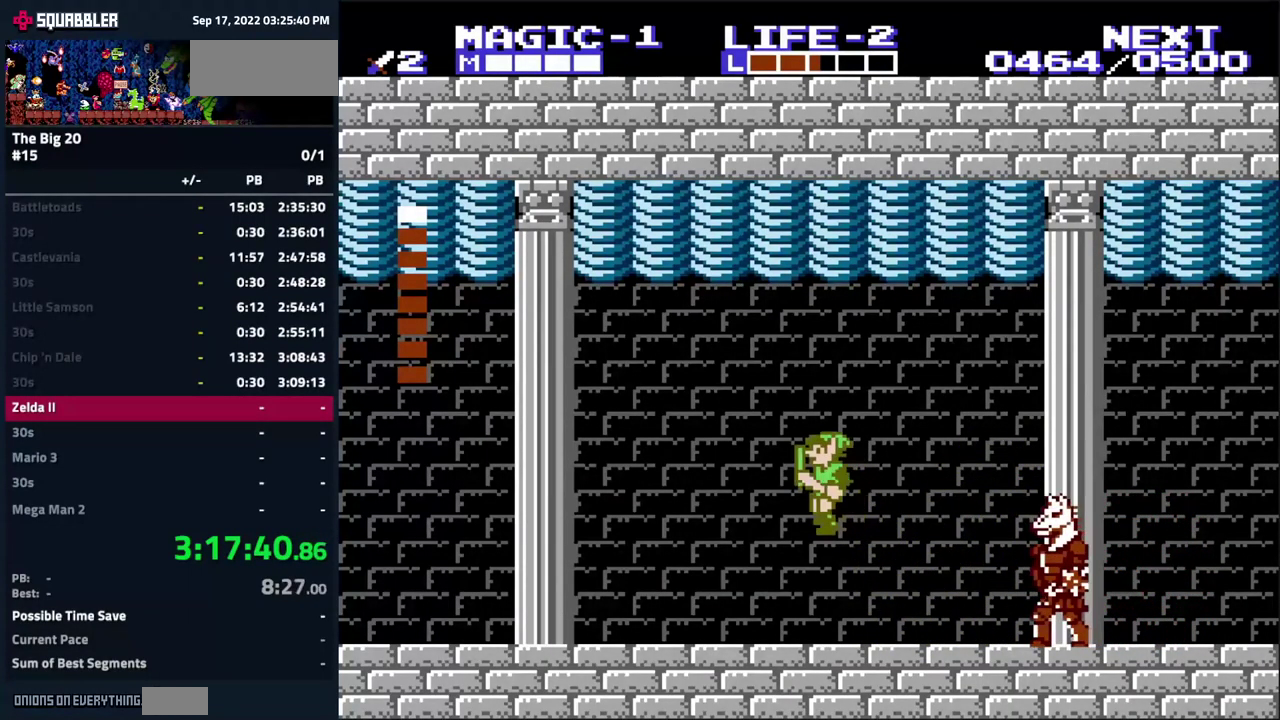
{"buttons": ["A", "DPAD_RIGHT"], "events": [[67, "DPAD_RIGHT", "down"], [317, "DPAD_RIGHT", "up"], [384, "DPAD_RIGHT", "down"], [500, "A", "down"]]}
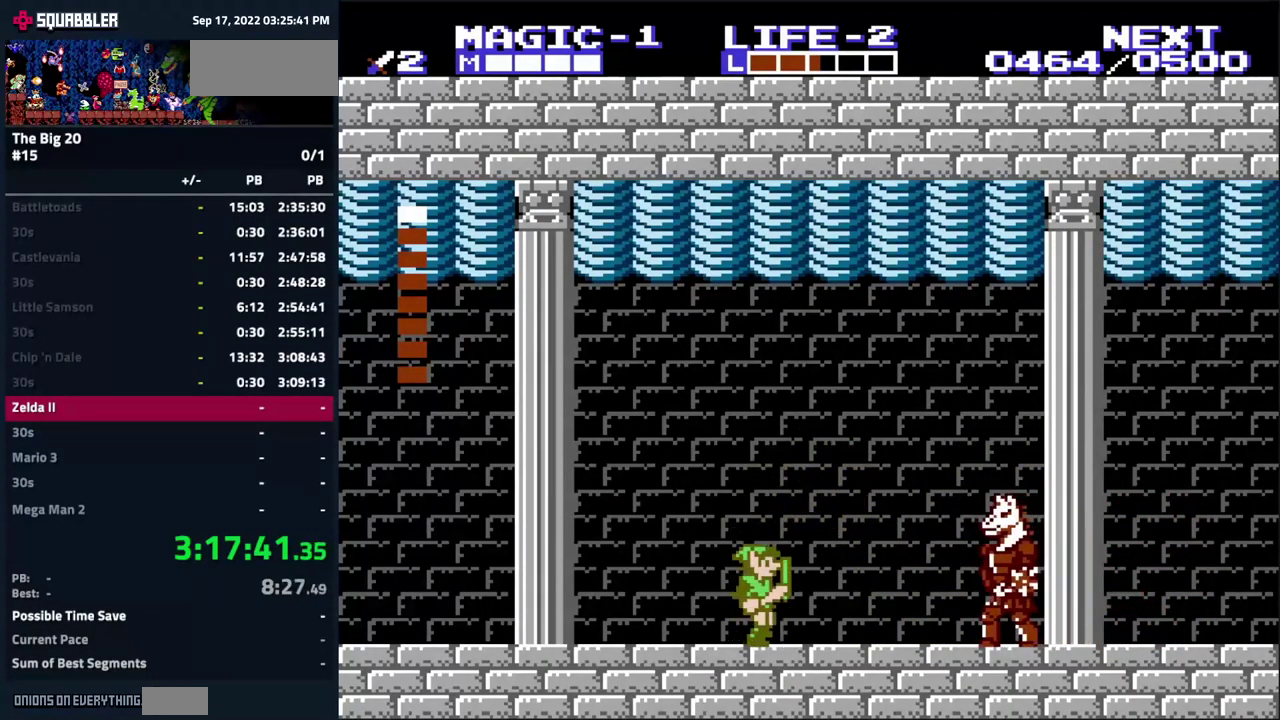
{"buttons": [], "events": [[317, "B", "down"], [317, "DPAD_RIGHT", "up"], [350, "A", "up"], [450, "B", "up"]]}
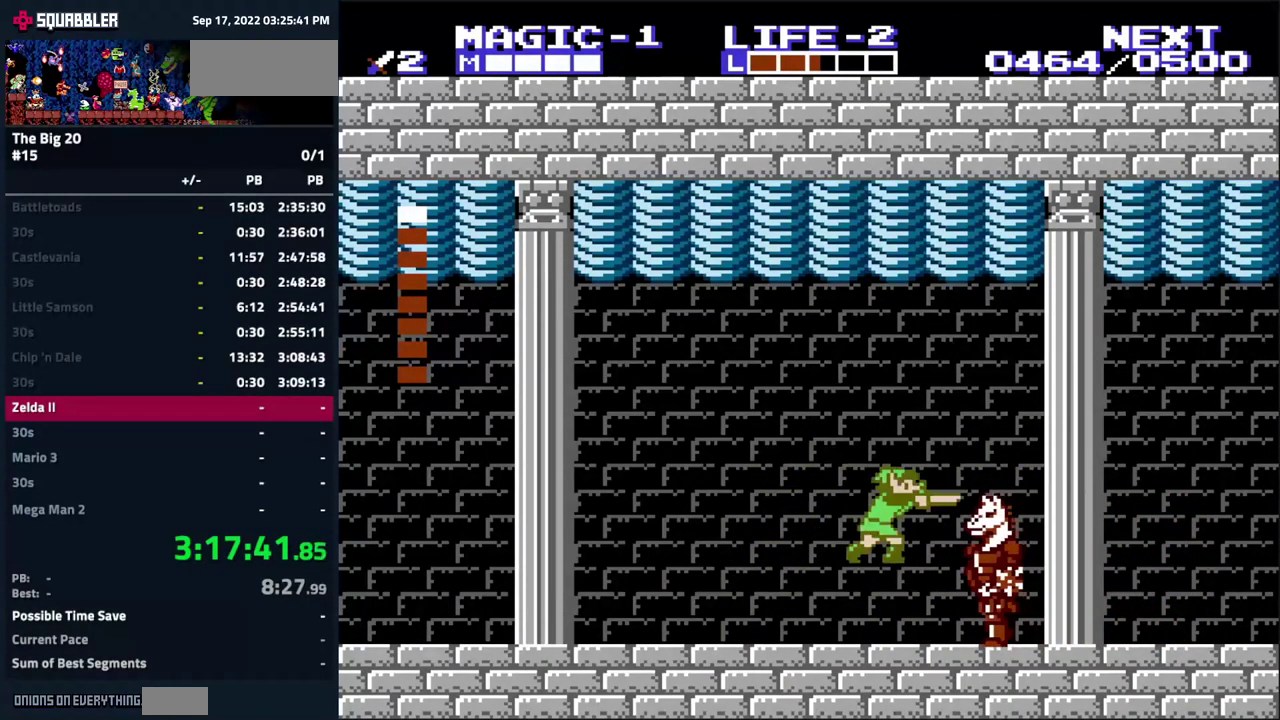
{"buttons": ["DPAD_RIGHT"], "events": [[434, "DPAD_RIGHT", "down"]]}
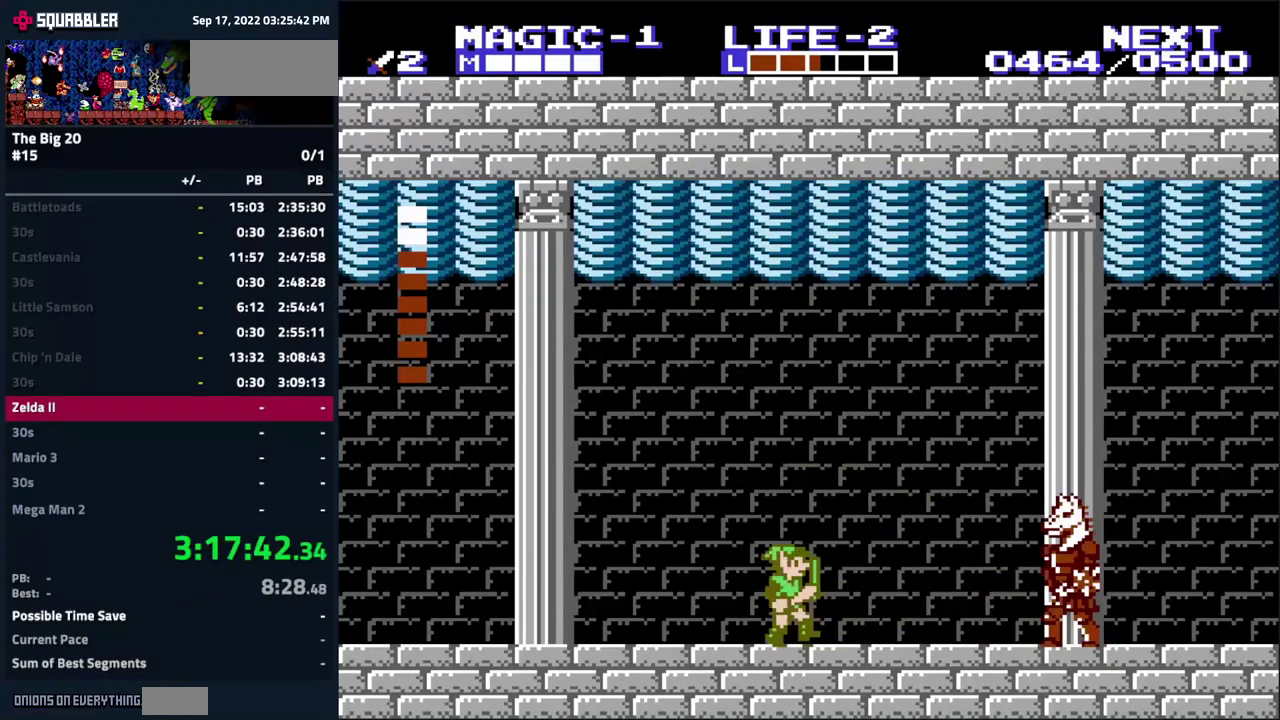
{"buttons": ["A", "DPAD_RIGHT"], "events": [[350, "A", "down"]]}
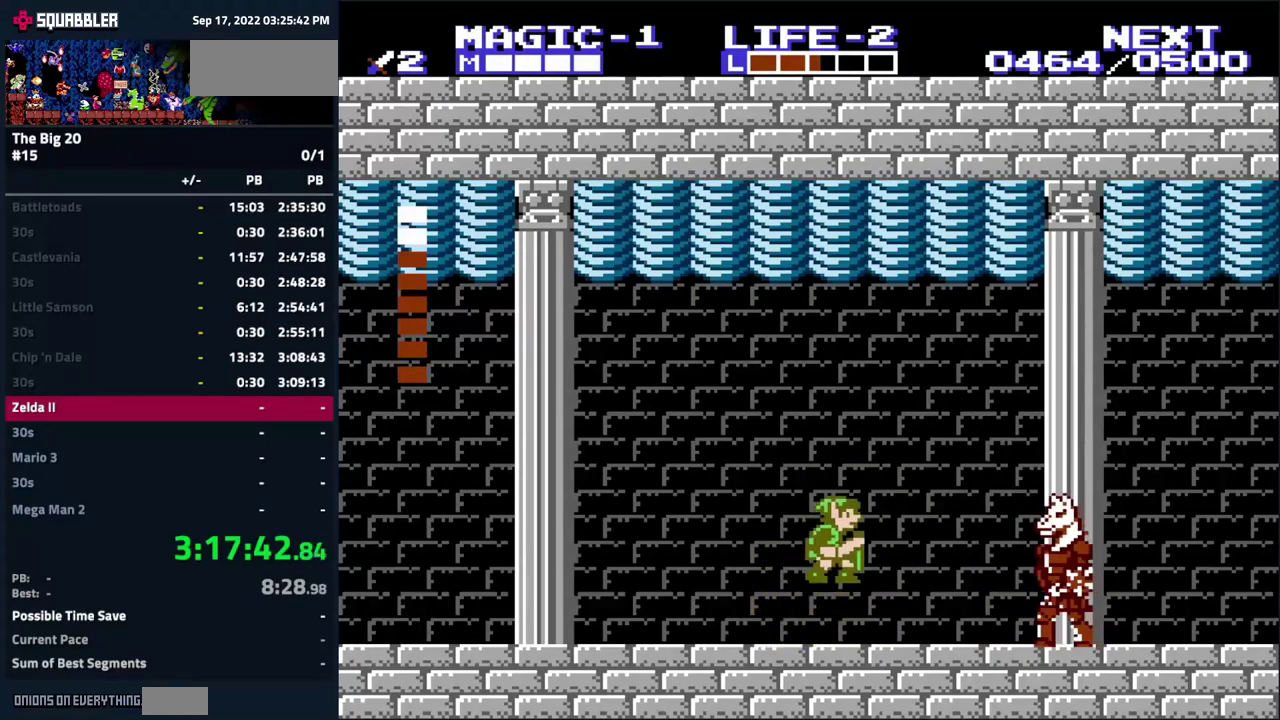
{"buttons": [], "events": [[83, "A", "up"], [100, "DPAD_RIGHT", "up"], [133, "B", "down"], [266, "B", "up"]]}
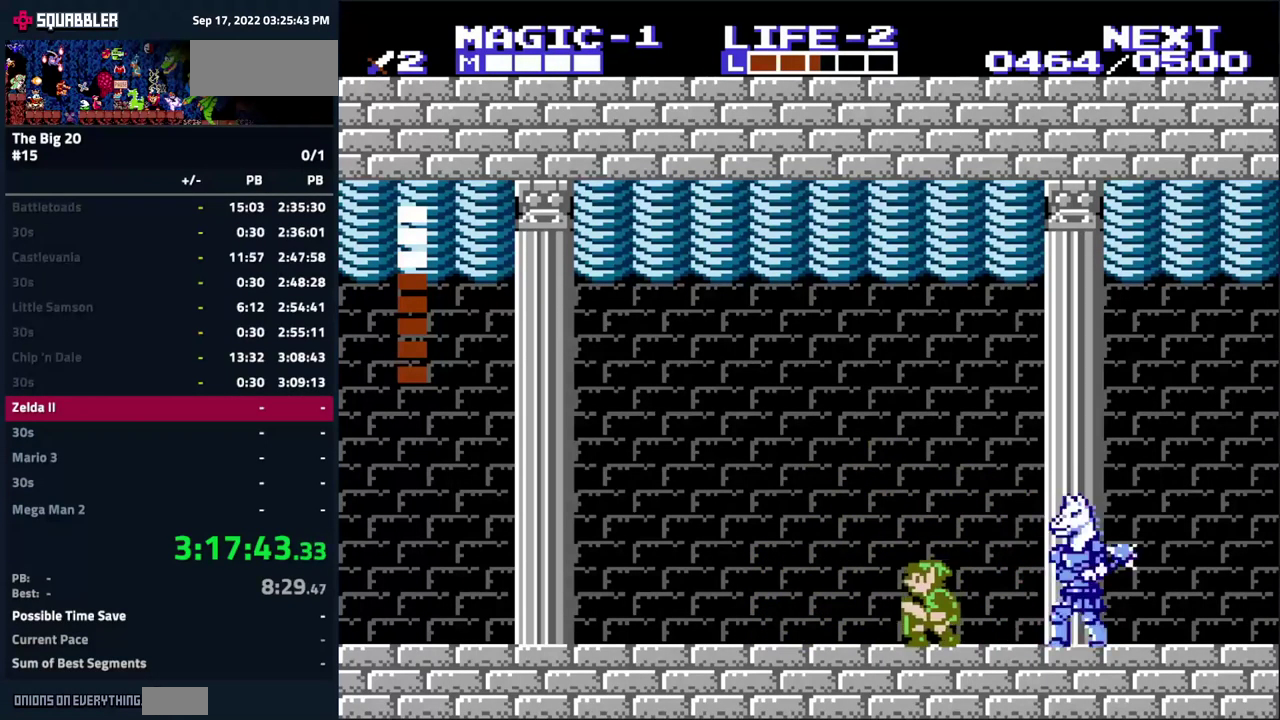
{"buttons": ["A", "DPAD_RIGHT"], "events": [[150, "DPAD_RIGHT", "down"], [383, "A", "down"]]}
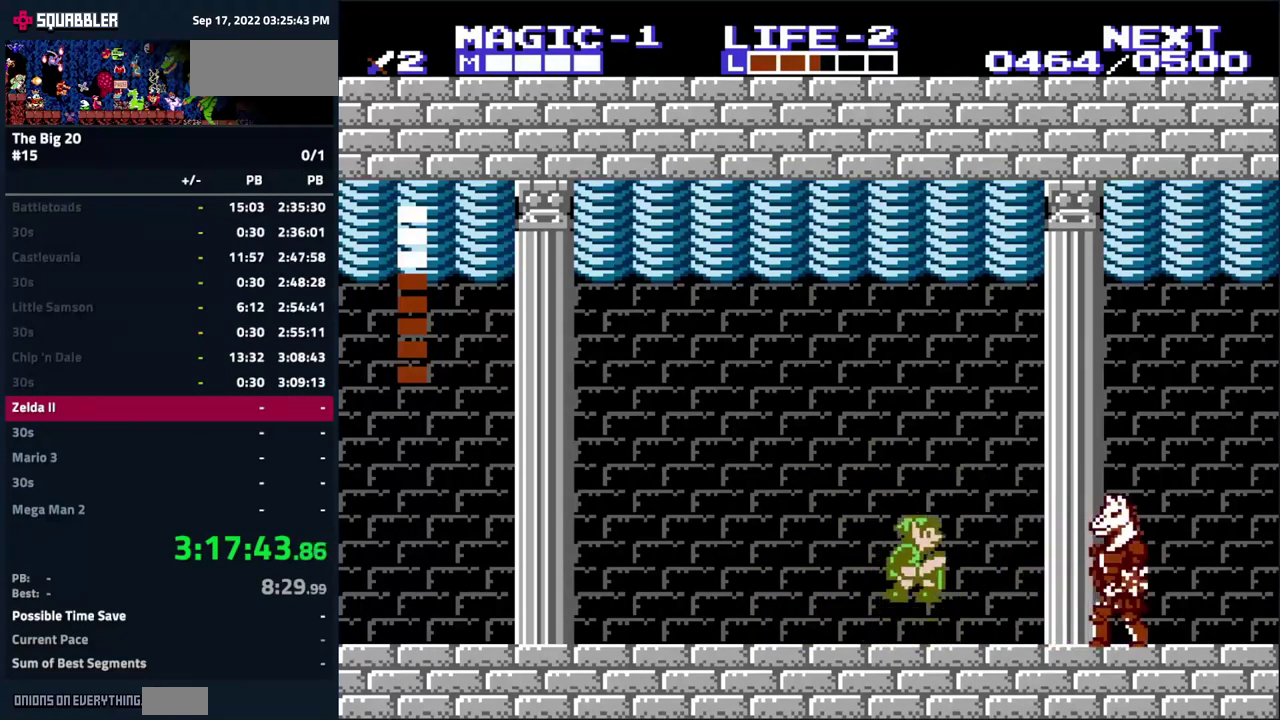
{"buttons": [], "events": [[83, "A", "up"], [116, "DPAD_RIGHT", "up"], [133, "B", "down"], [283, "B", "up"]]}
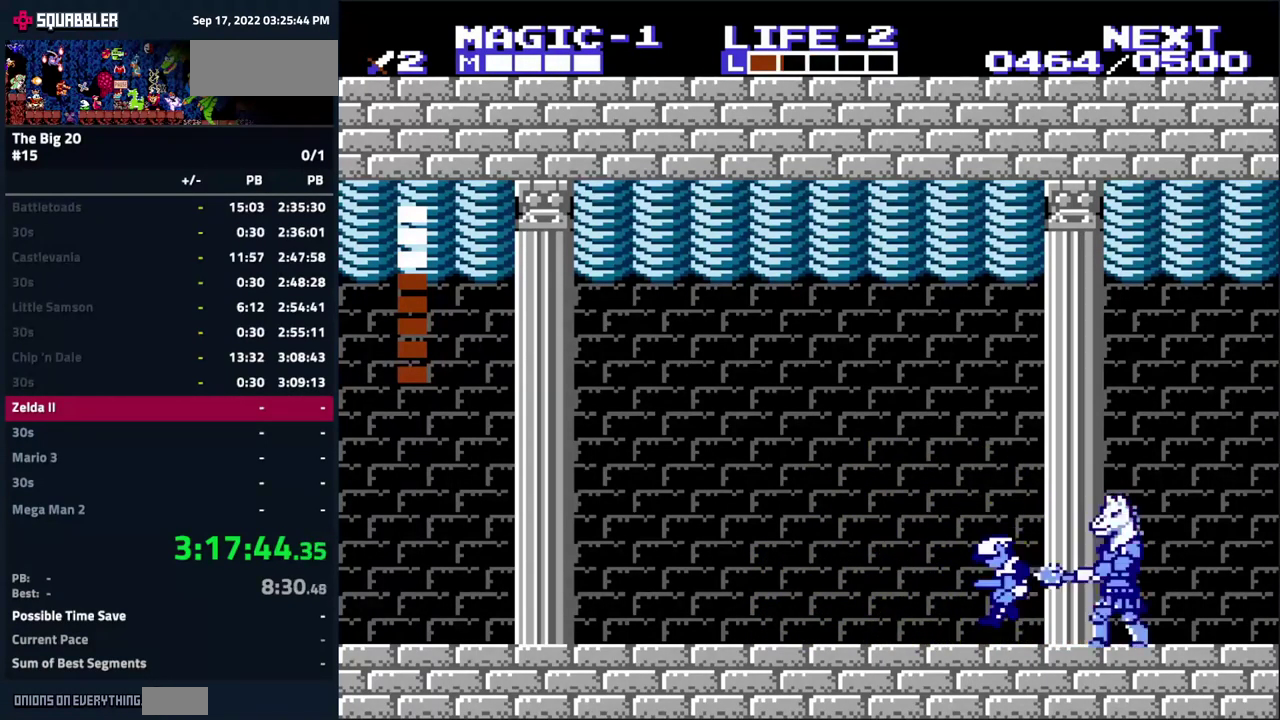
{"buttons": [], "events": [[216, "DPAD_RIGHT", "down"], [450, "DPAD_RIGHT", "up"]]}